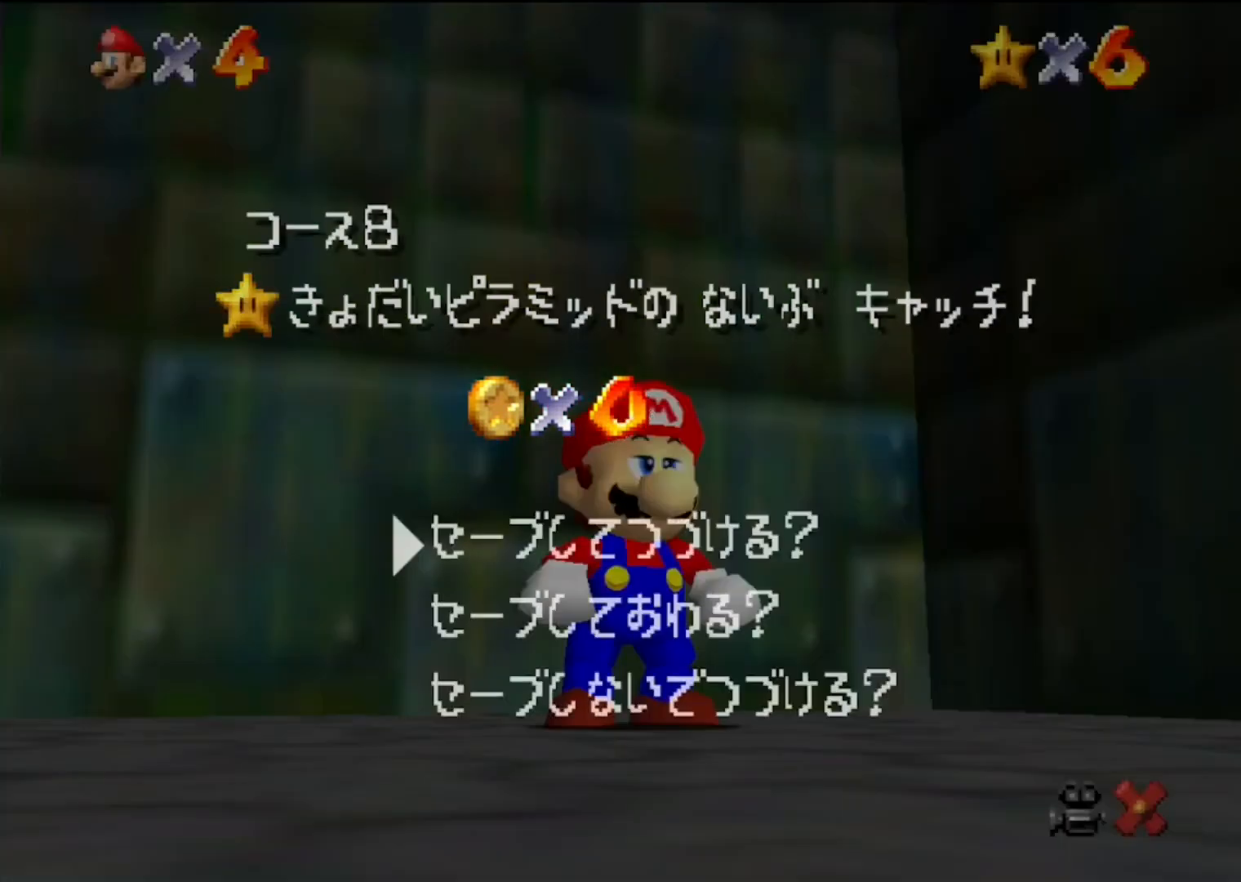
Gameplay with a controller (Nintendo layout); each line is a JSON object with the inputs held at the frame after it. "events" lists button and stick changes between this image and that frame as [ms after this image, input, new state], when the widget could be followed in between. Not read: L3 R3.
{"buttons": [], "left_stick": "up", "events": [[133, "A", "down"], [133, "B", "down"], [367, "A", "up"], [367, "B", "up"], [367, "left_stick", "up"]]}
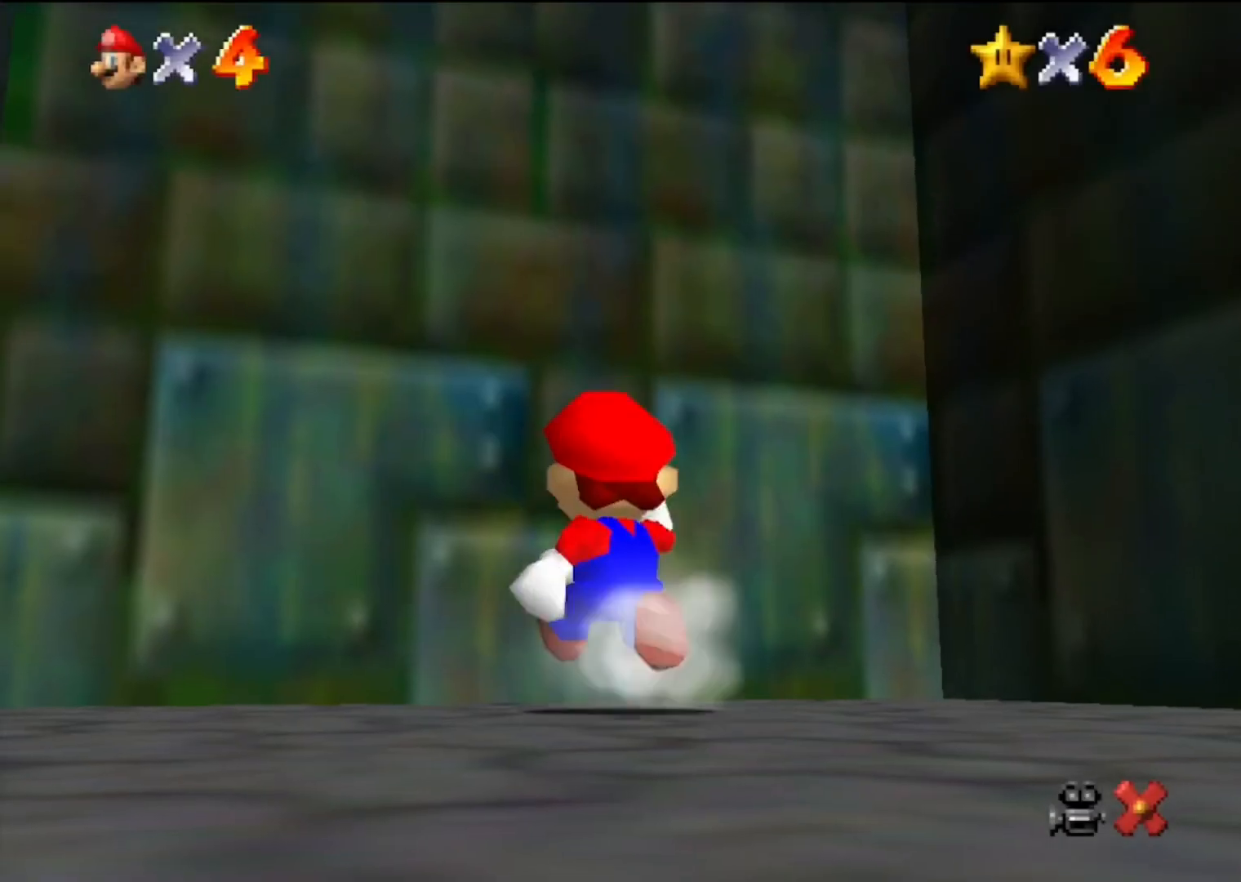
{"buttons": [], "left_stick": "center", "events": [[100, "Z", "down"], [167, "A", "down"], [333, "A", "up"], [500, "Z", "up"], [500, "left_stick", "center"]]}
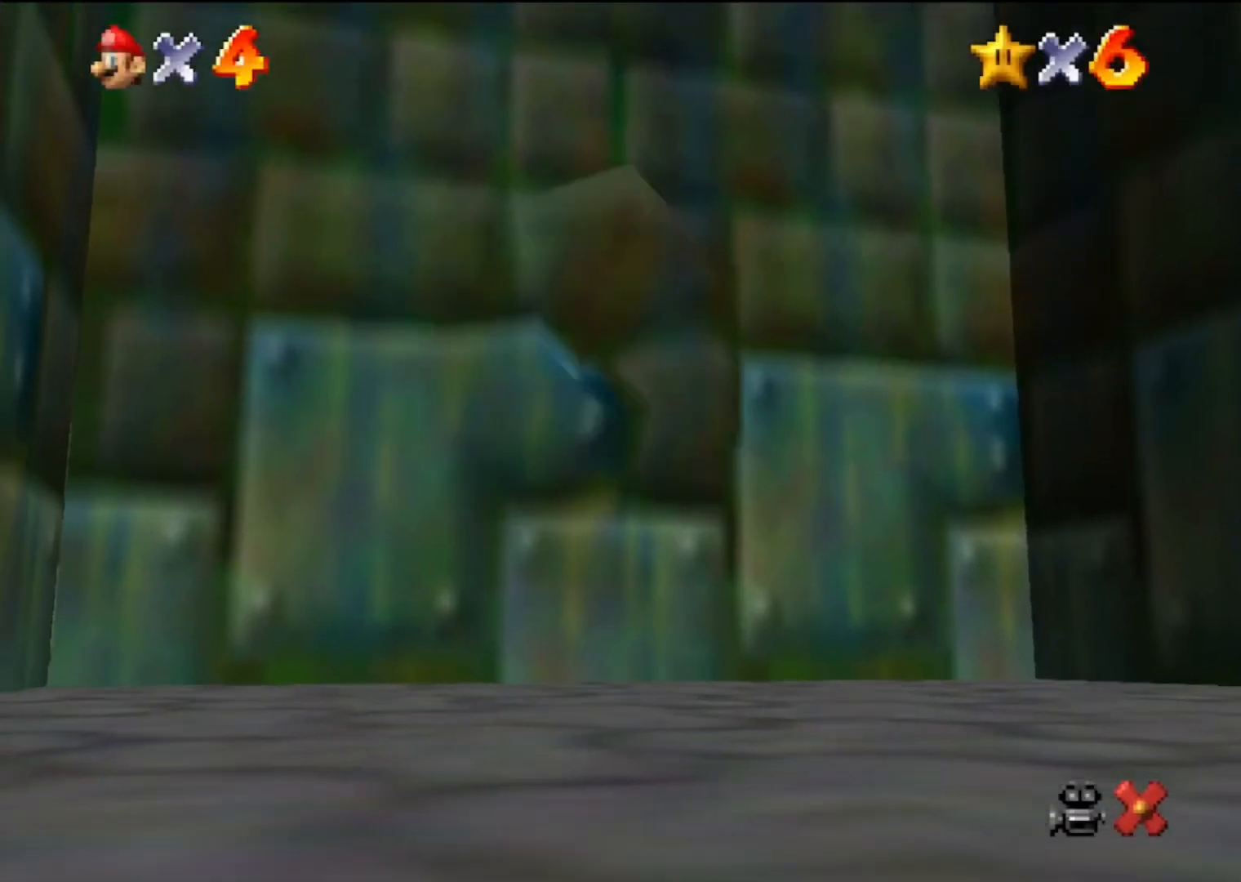
{"buttons": [], "left_stick": "center", "events": []}
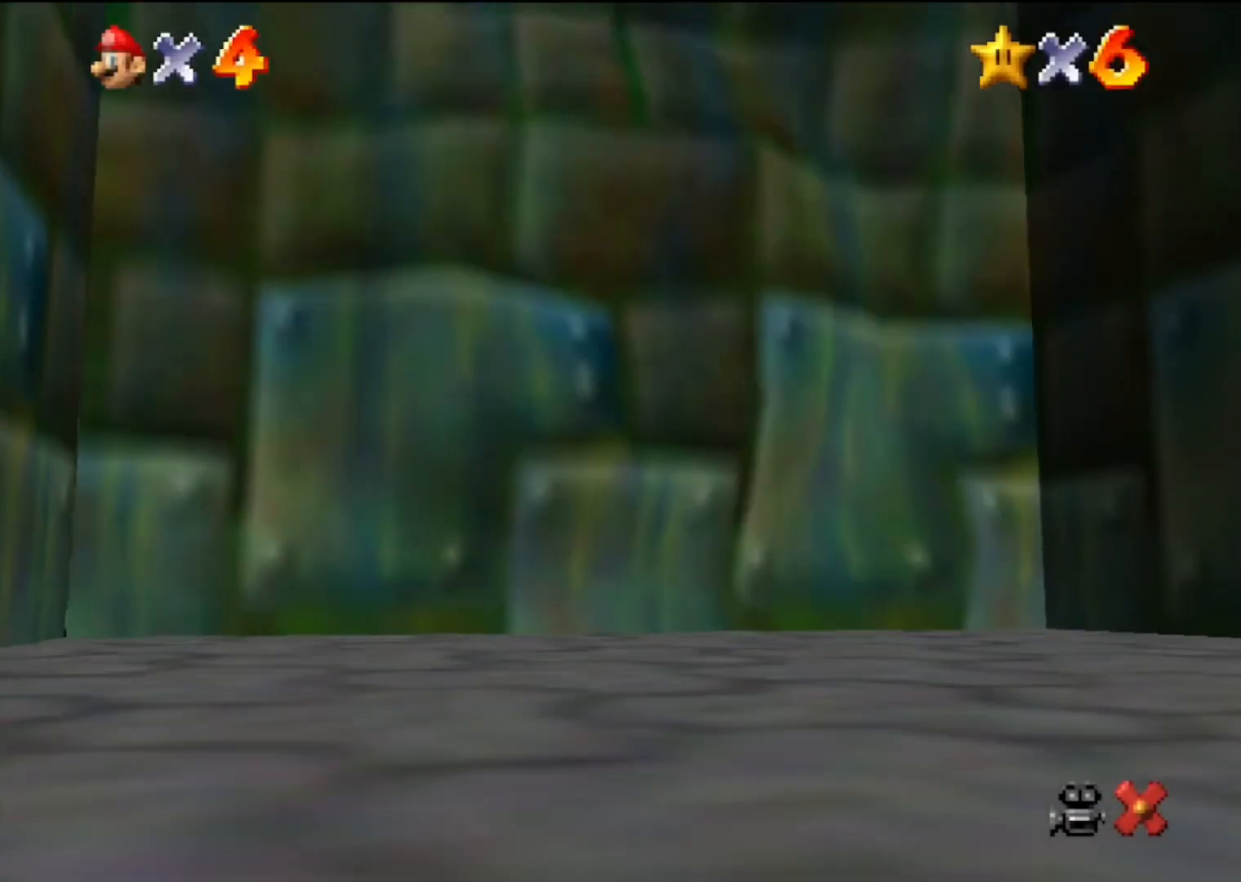
{"buttons": [], "left_stick": "center", "events": []}
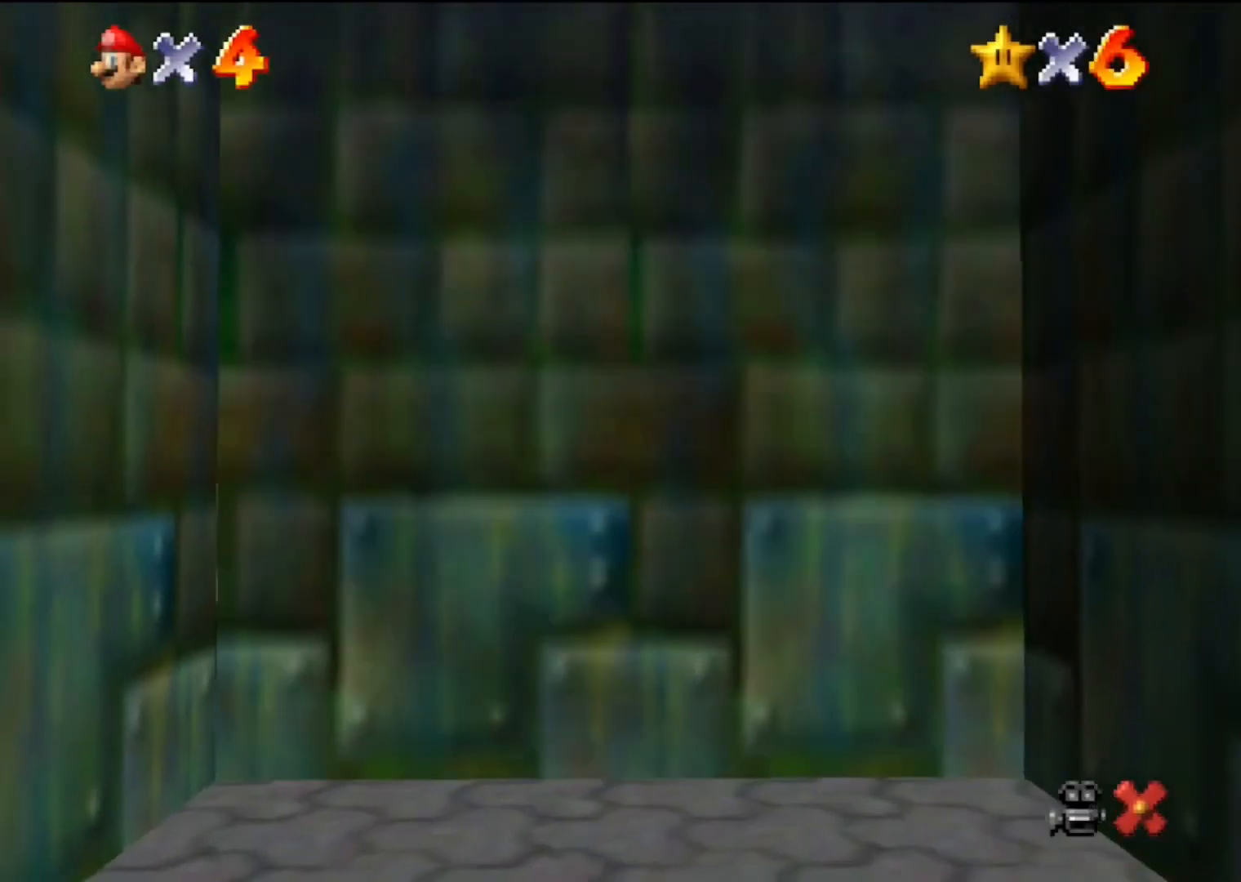
{"buttons": [], "left_stick": "center", "events": []}
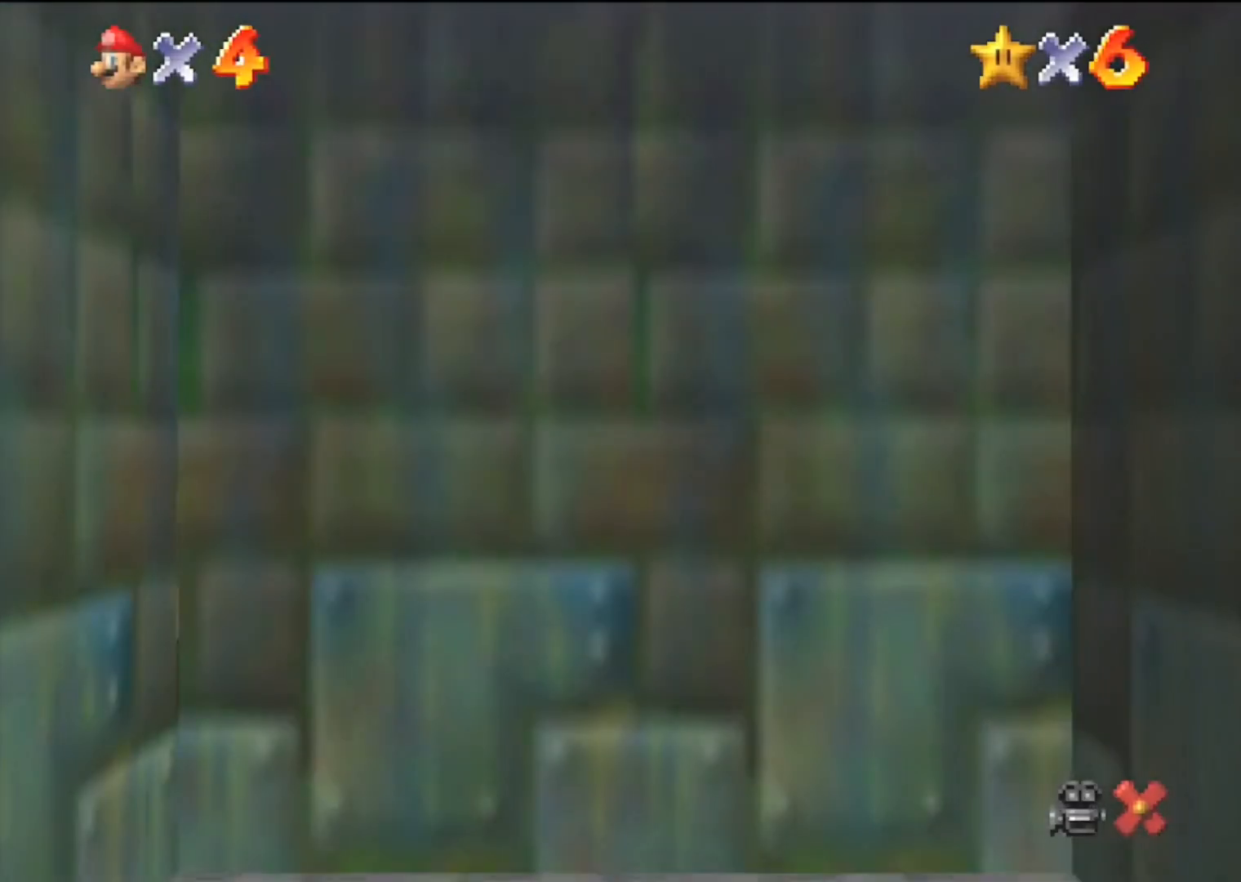
{"buttons": [], "left_stick": "center", "events": []}
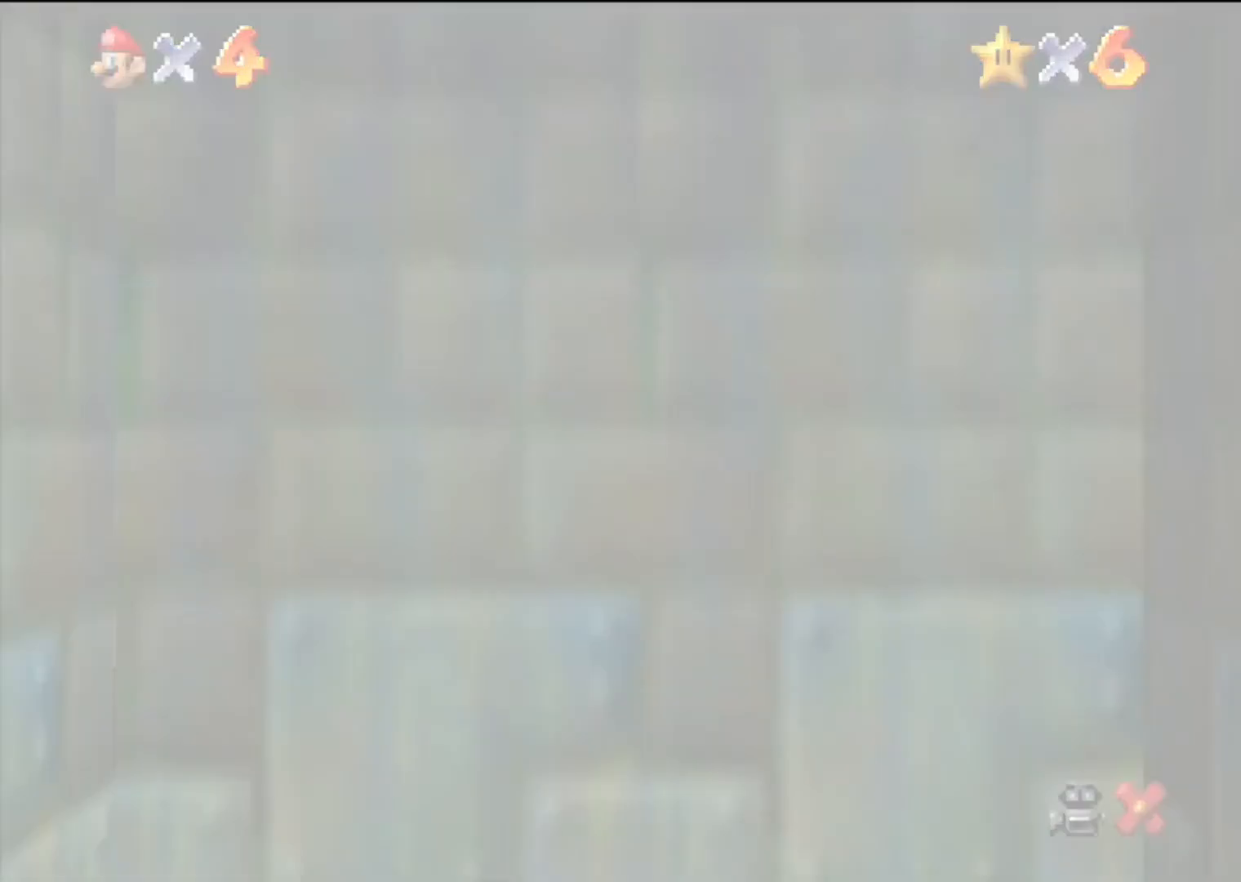
{"buttons": [], "left_stick": "center", "events": []}
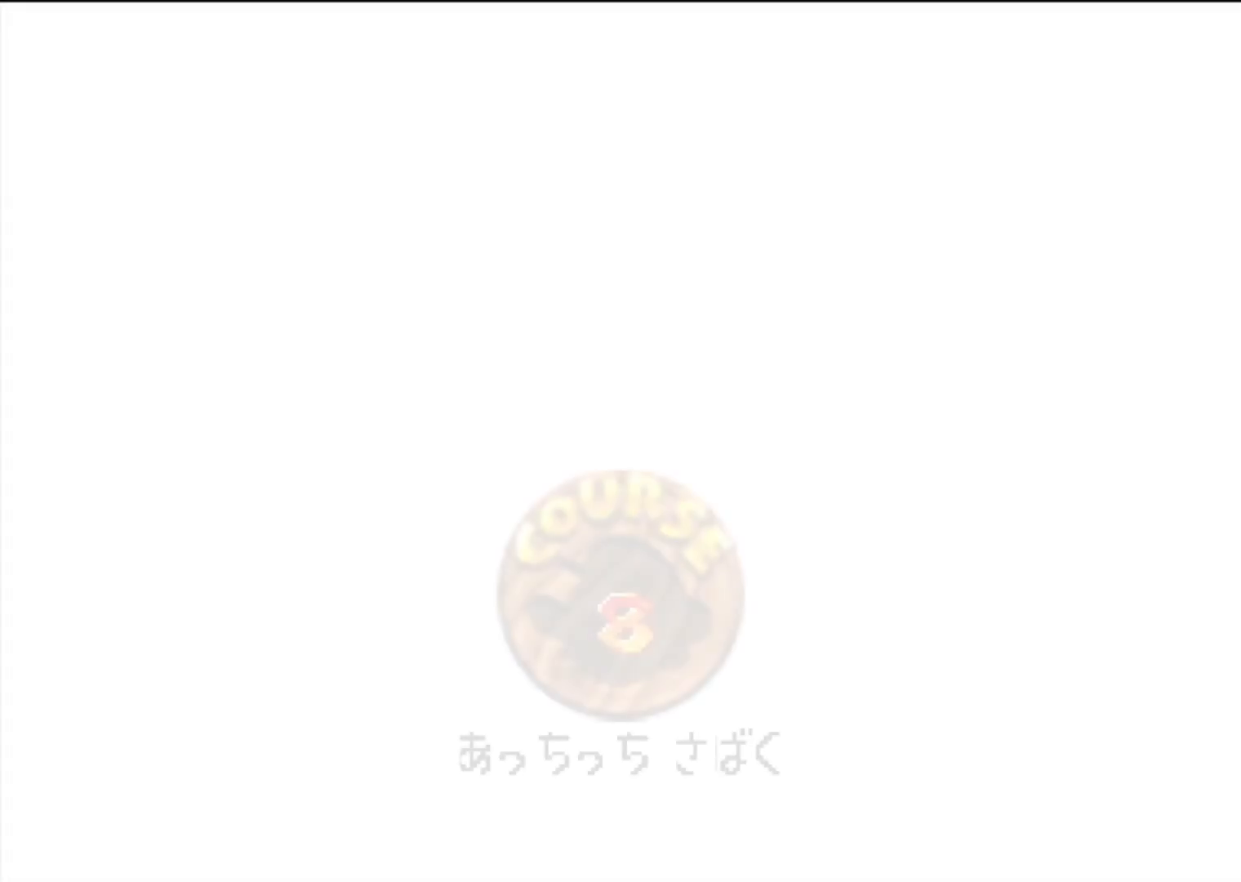
{"buttons": [], "left_stick": "center", "events": []}
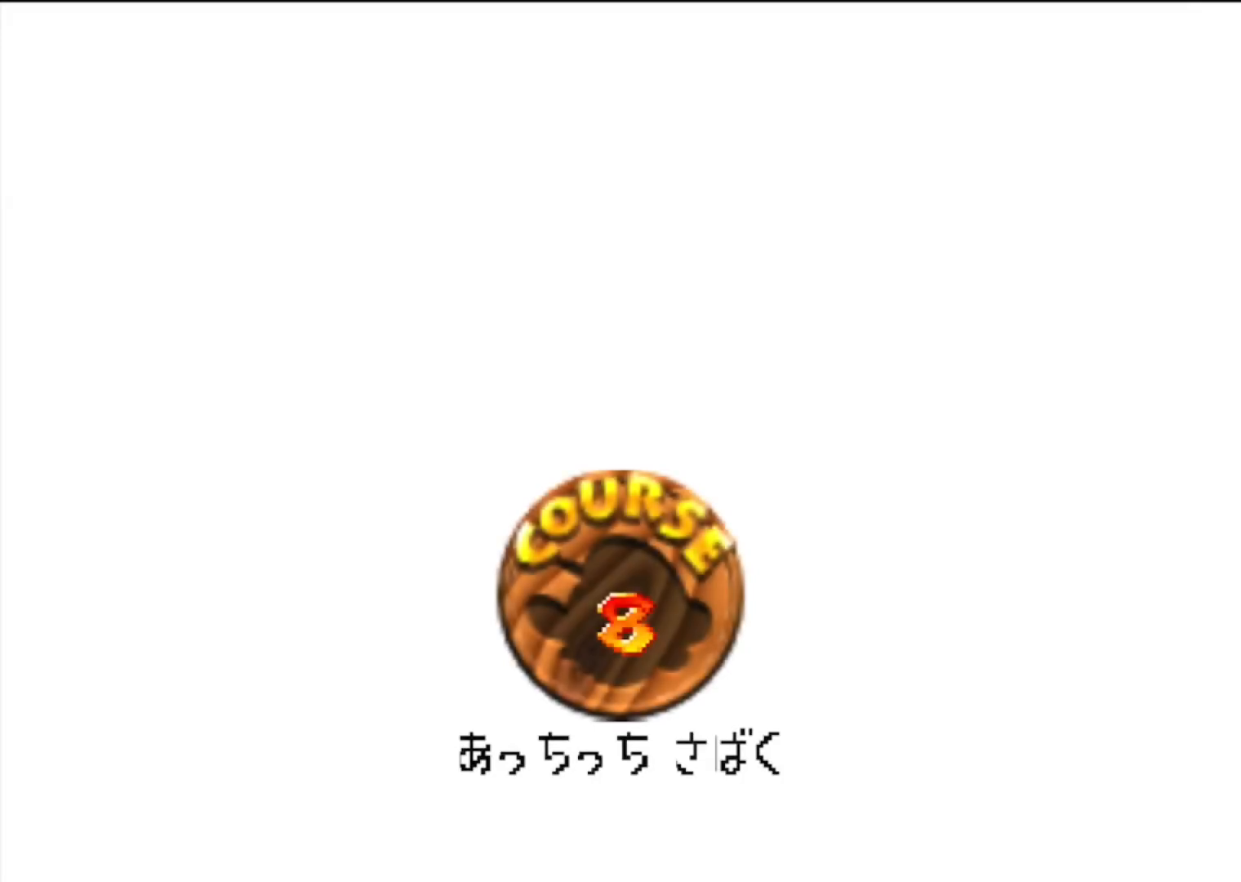
{"buttons": [], "left_stick": "center", "events": []}
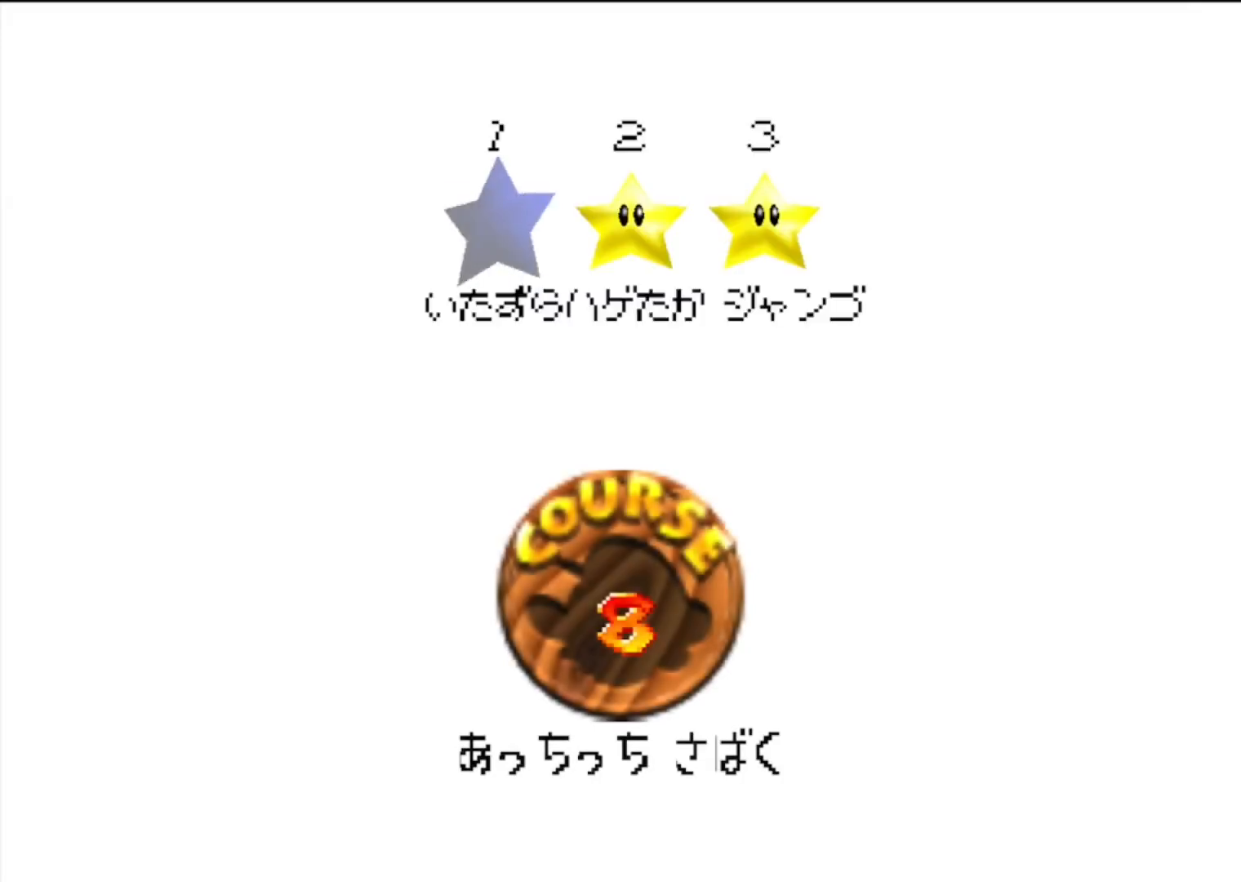
{"buttons": ["A"], "left_stick": "up", "events": [[33, "A", "down"], [33, "B", "down"], [167, "A", "up"], [167, "B", "up"], [333, "left_stick", "up"], [367, "A", "down"]]}
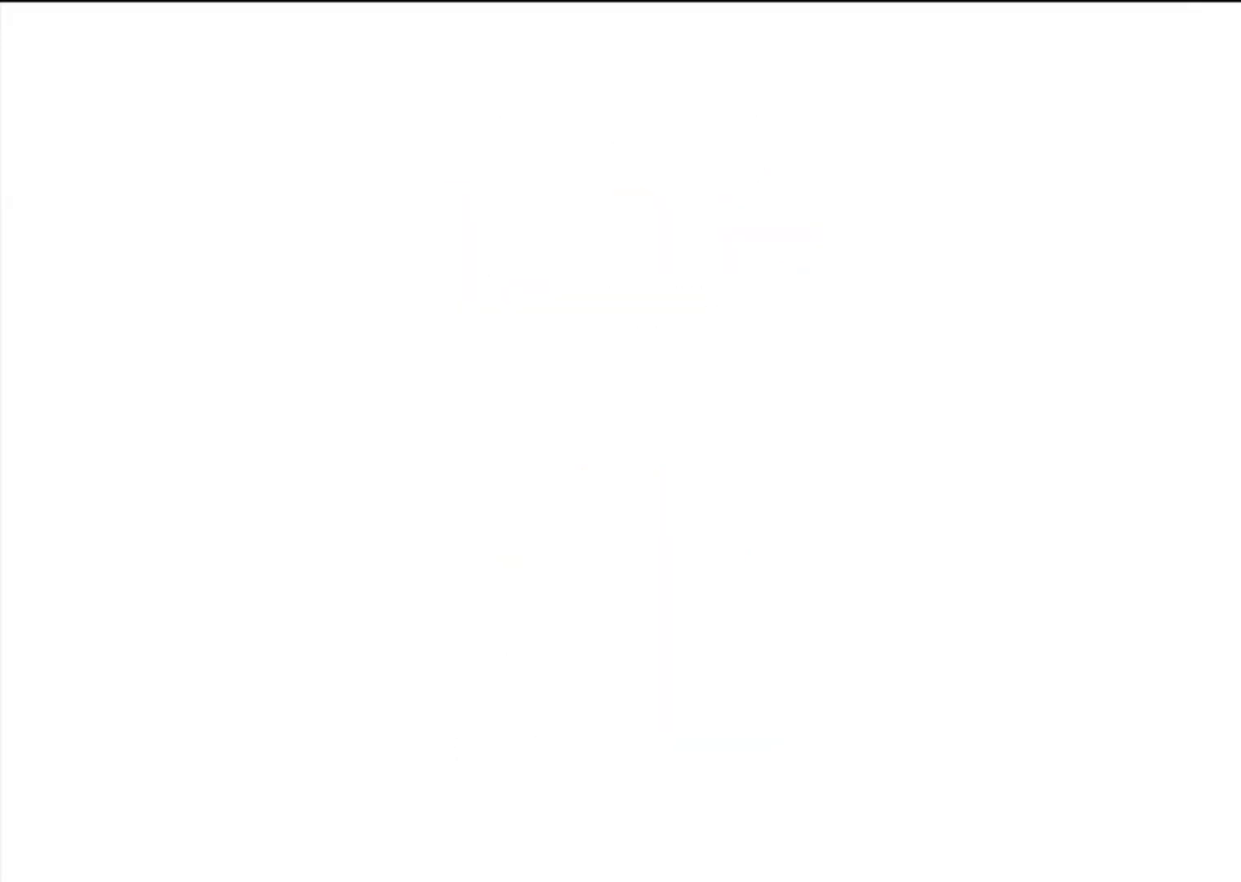
{"buttons": ["A"], "left_stick": "up", "events": []}
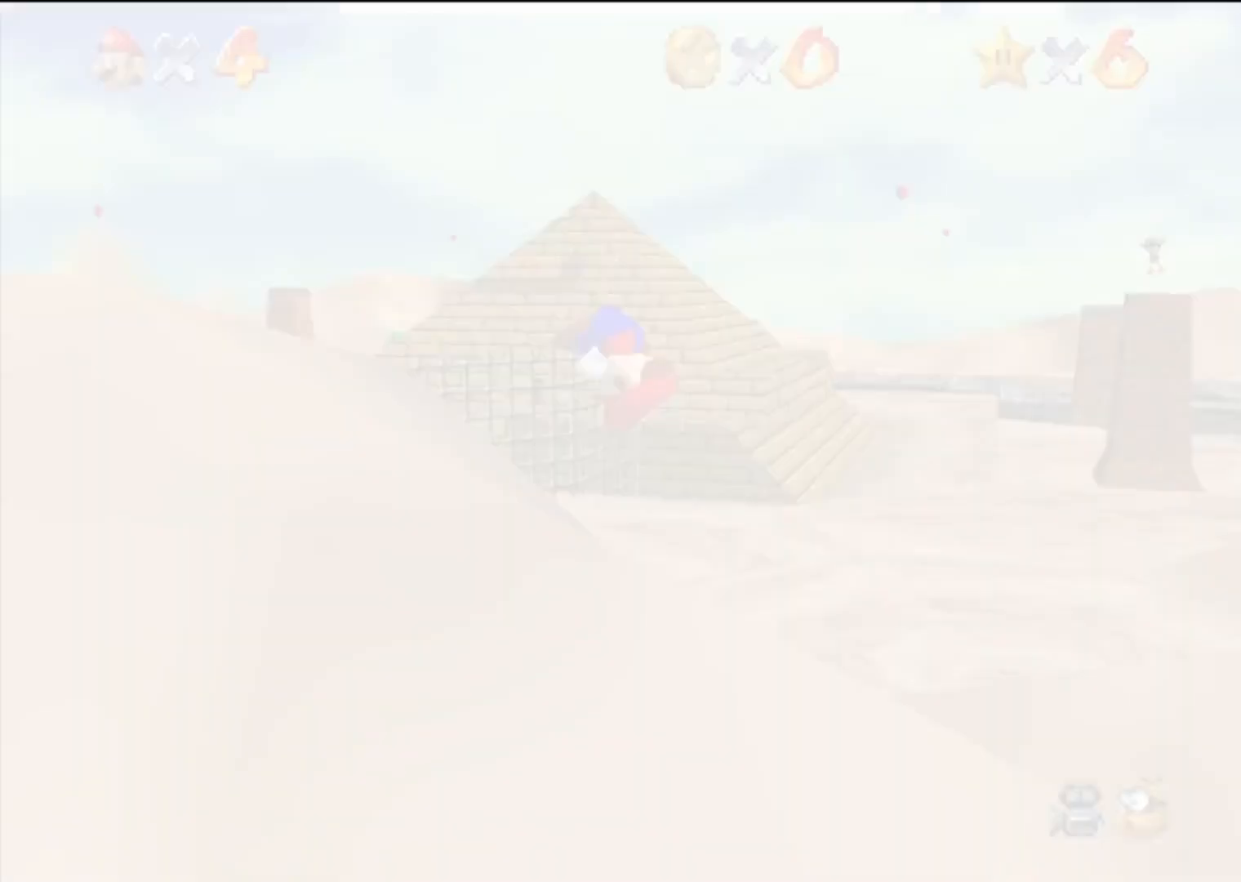
{"buttons": ["A"], "left_stick": "up", "events": []}
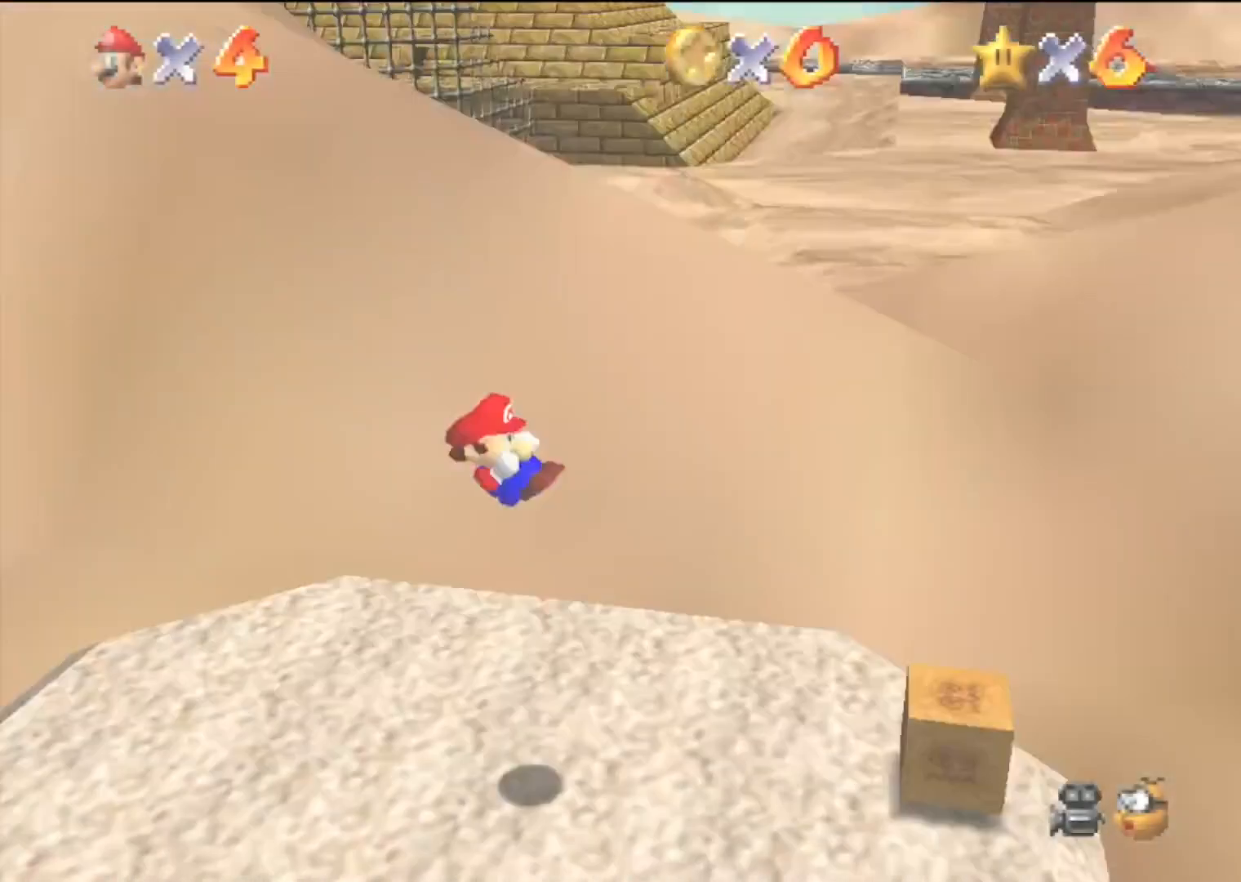
{"buttons": ["A"], "left_stick": "up", "events": []}
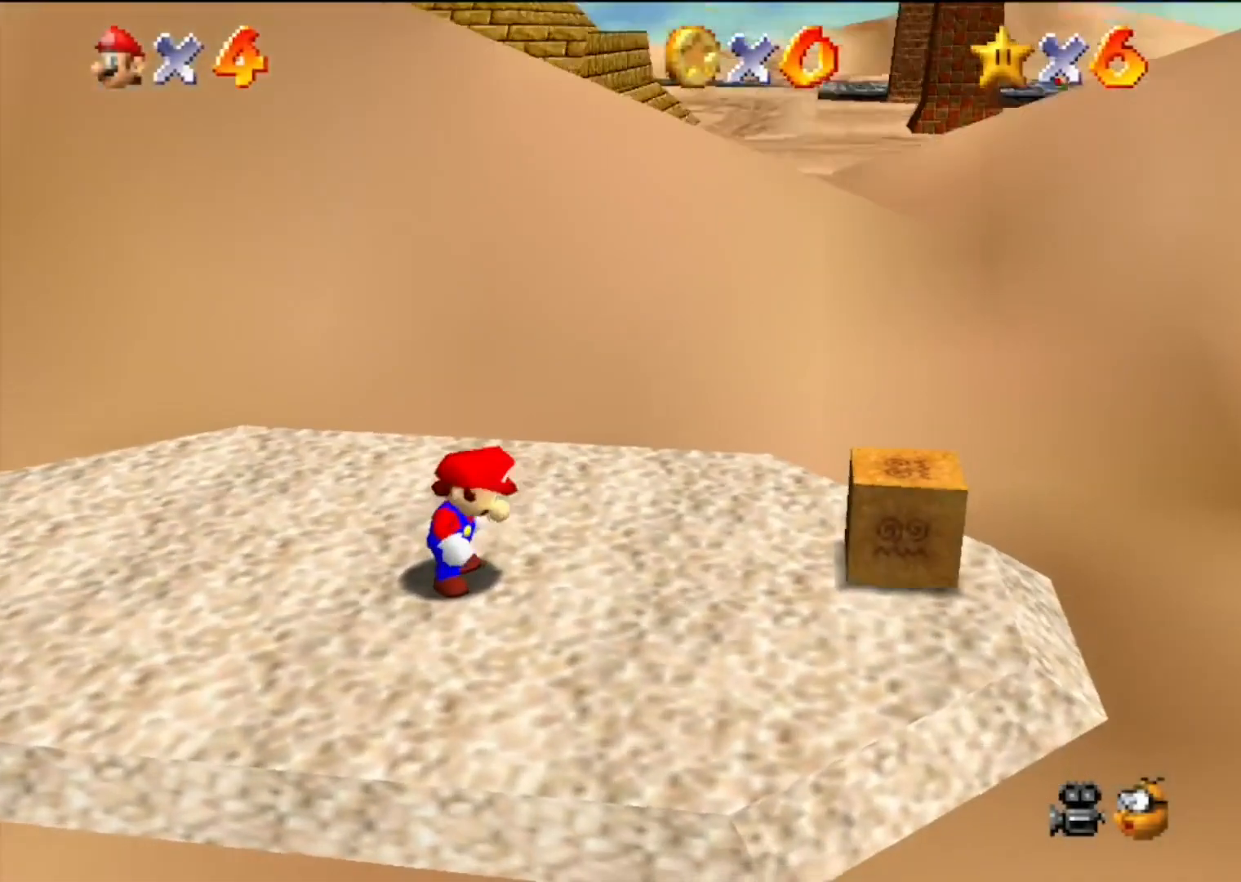
{"buttons": [], "left_stick": "up", "events": [[333, "B", "down"], [433, "B", "up"], [467, "A", "up"]]}
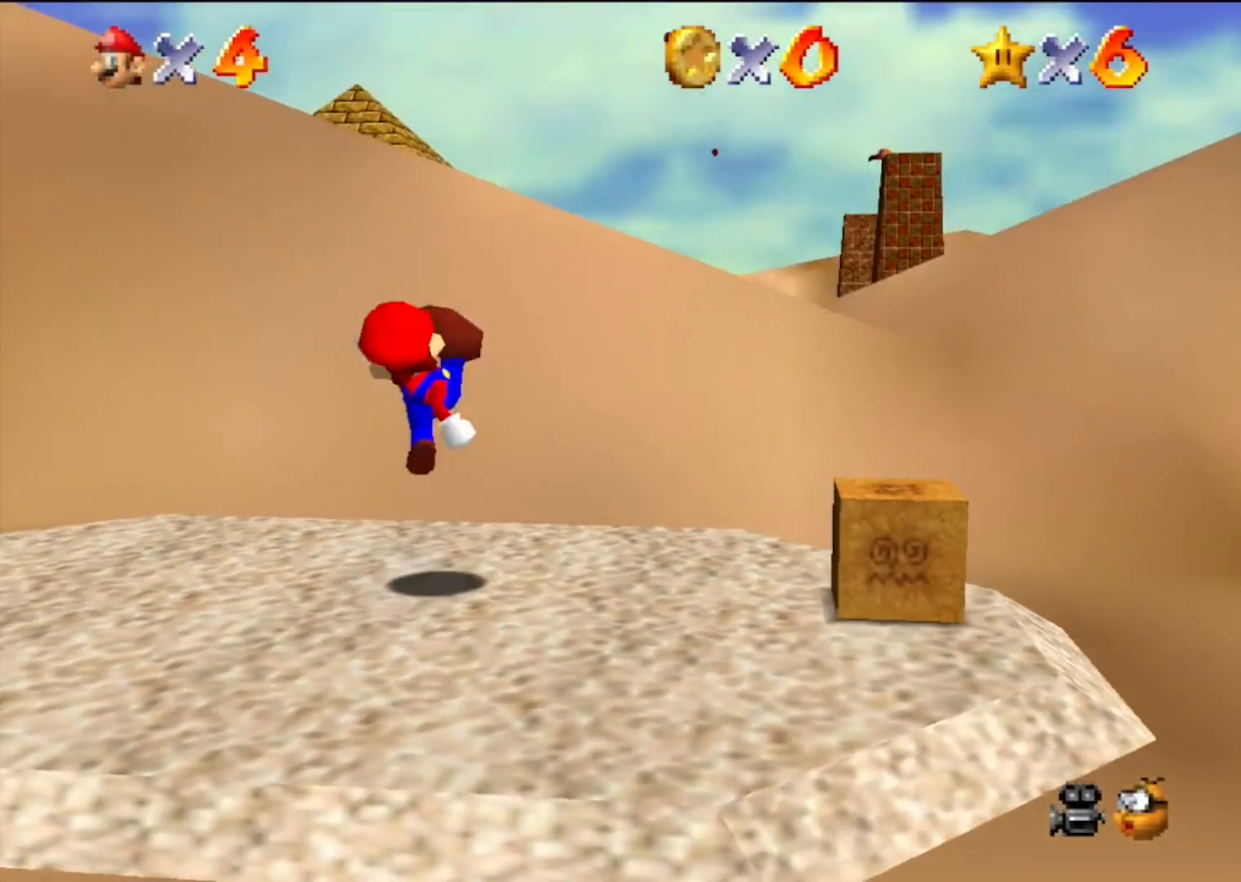
{"buttons": ["A"], "left_stick": "up", "events": [[233, "A", "down"]]}
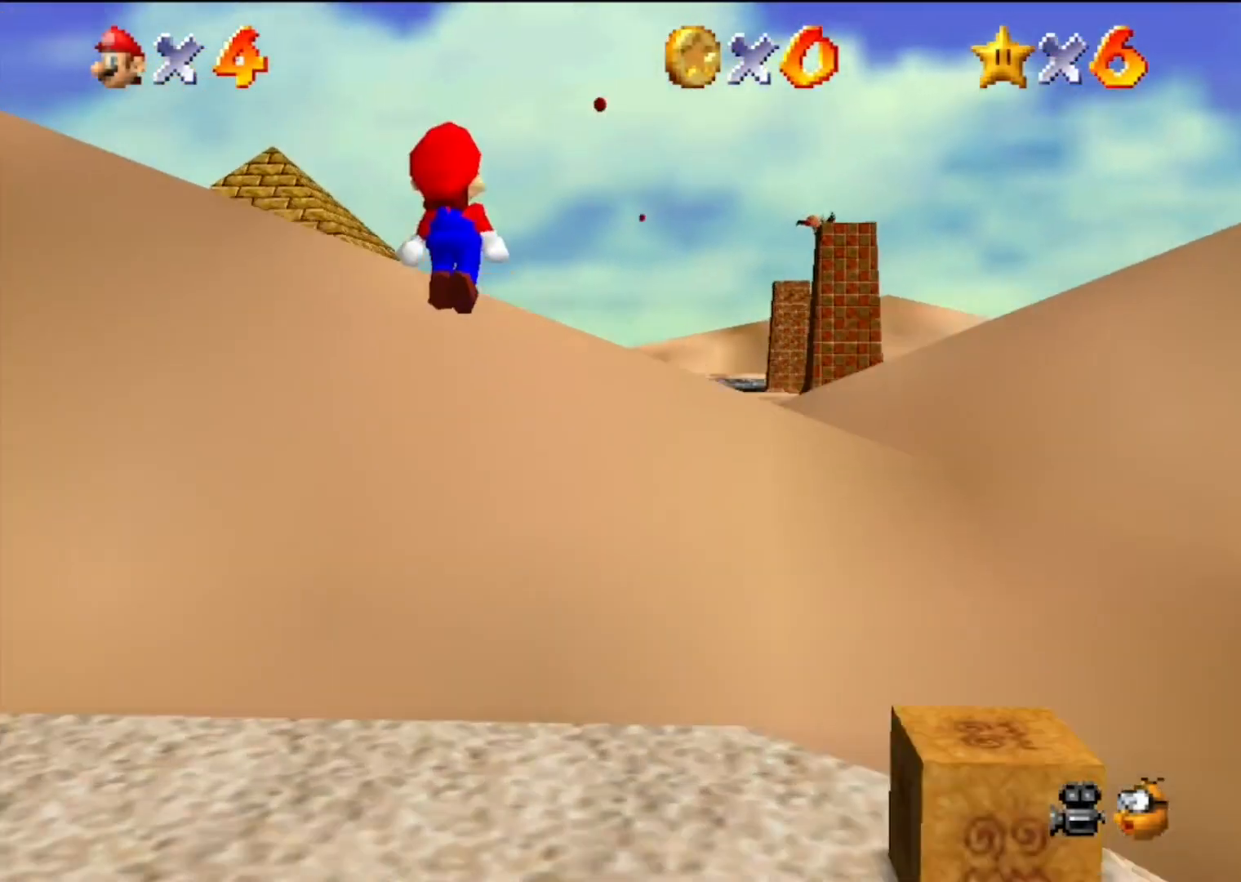
{"buttons": [], "left_stick": "up-right", "events": [[100, "B", "down"], [267, "A", "up"], [267, "B", "up"], [467, "left_stick", "up-right"]]}
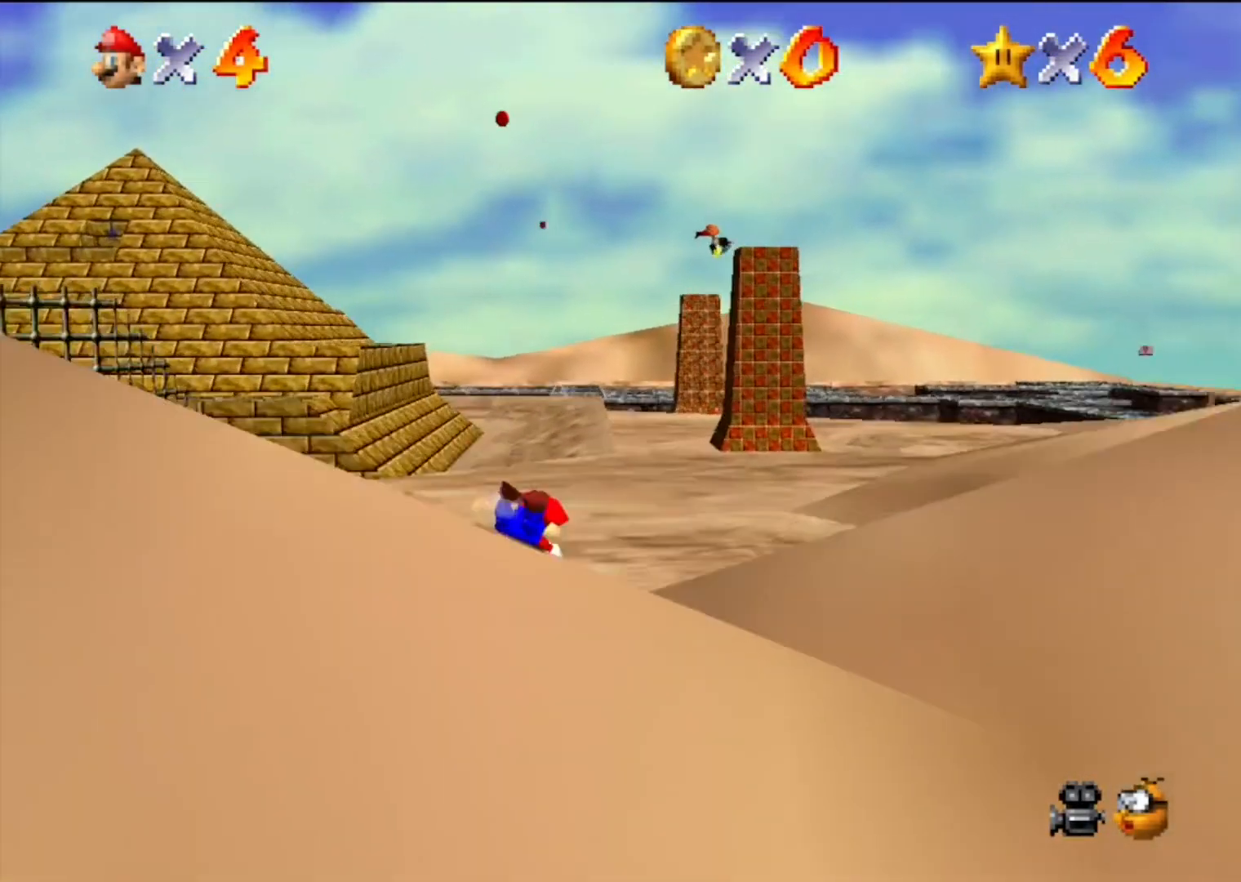
{"buttons": [], "left_stick": "up-right", "events": []}
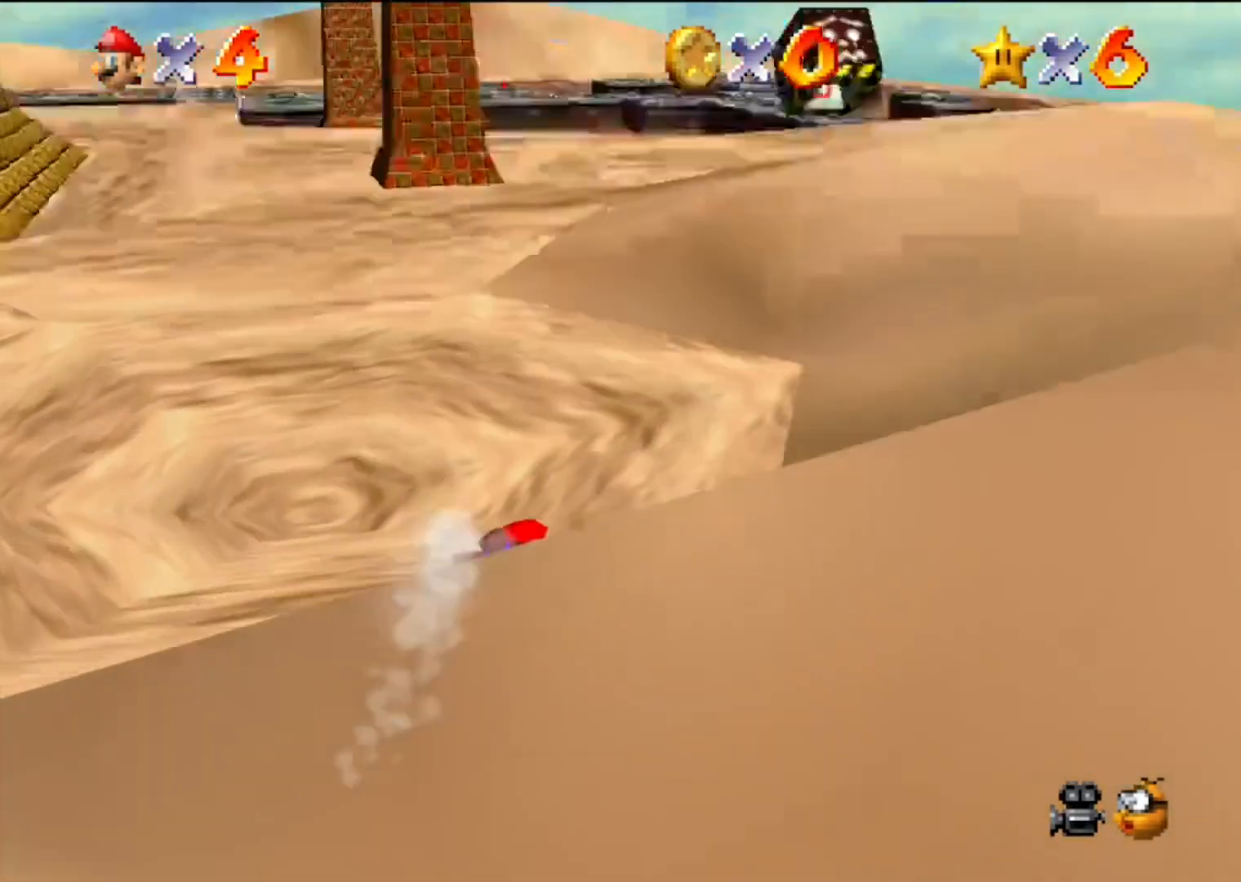
{"buttons": [], "left_stick": "up", "events": [[100, "left_stick", "up"], [133, "A", "down"], [133, "B", "down"], [400, "A", "up"], [400, "B", "up"]]}
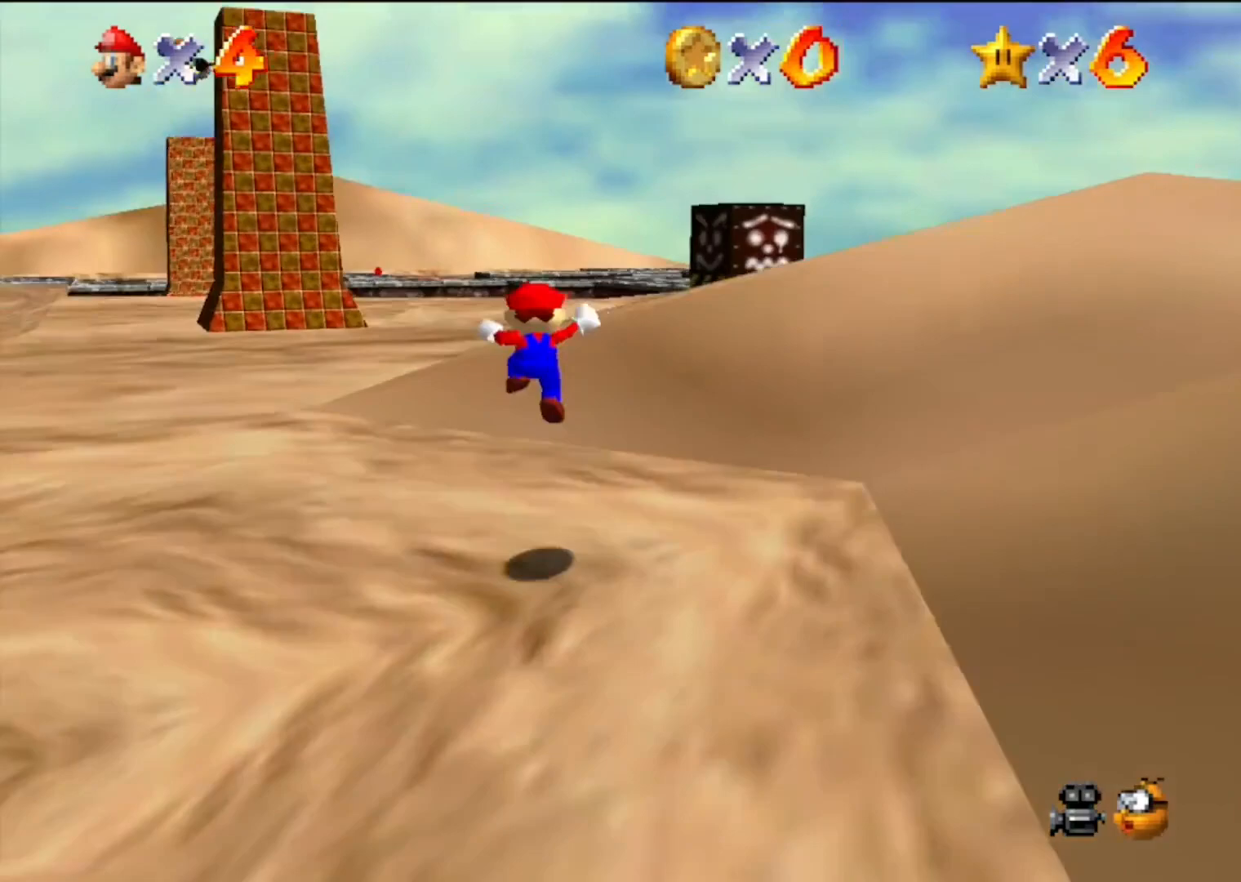
{"buttons": [], "left_stick": "up", "events": [[233, "B", "down"], [367, "B", "up"]]}
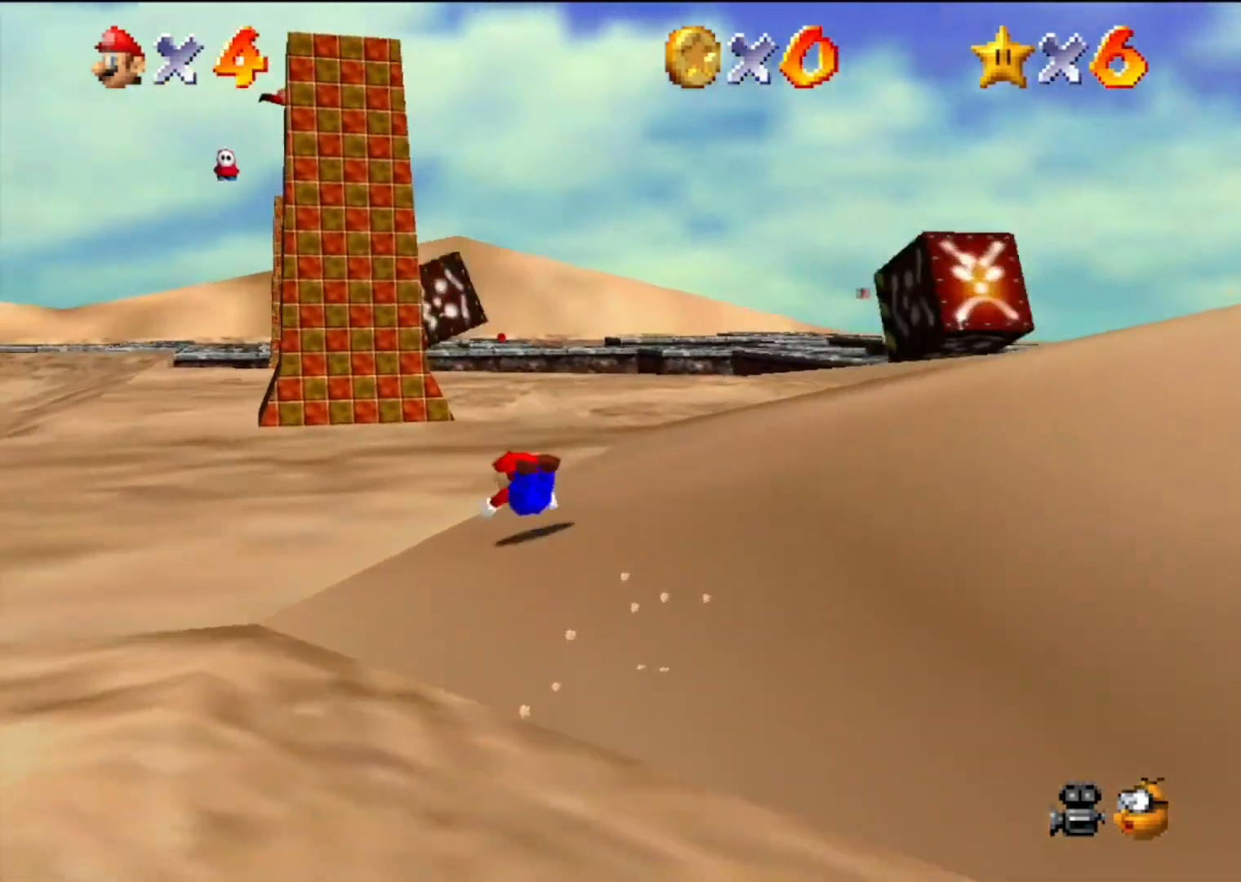
{"buttons": [], "left_stick": "up", "events": [[100, "A", "down"], [133, "B", "down"], [267, "A", "up"], [267, "B", "up"]]}
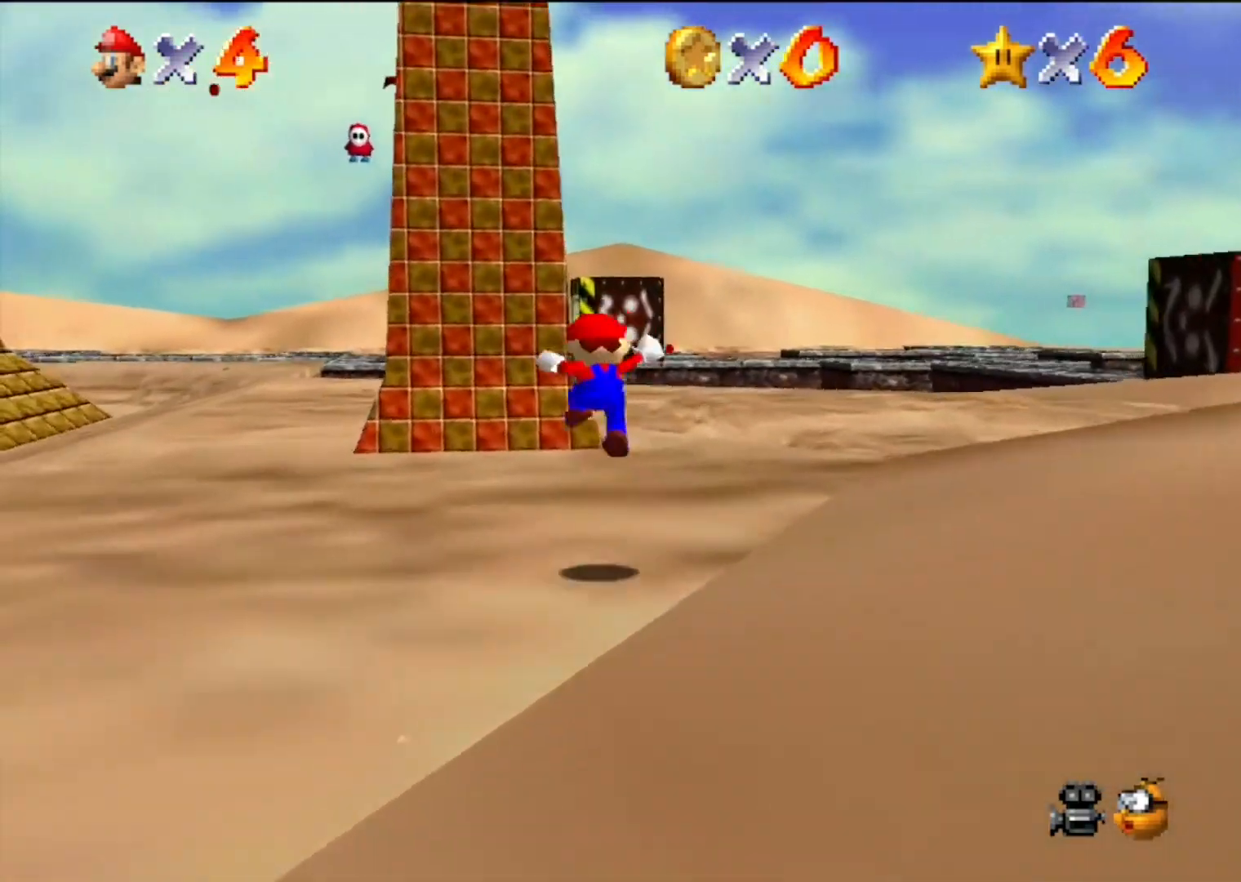
{"buttons": [], "left_stick": "up-left", "events": [[267, "B", "down"], [367, "B", "up"], [467, "left_stick", "up-left"]]}
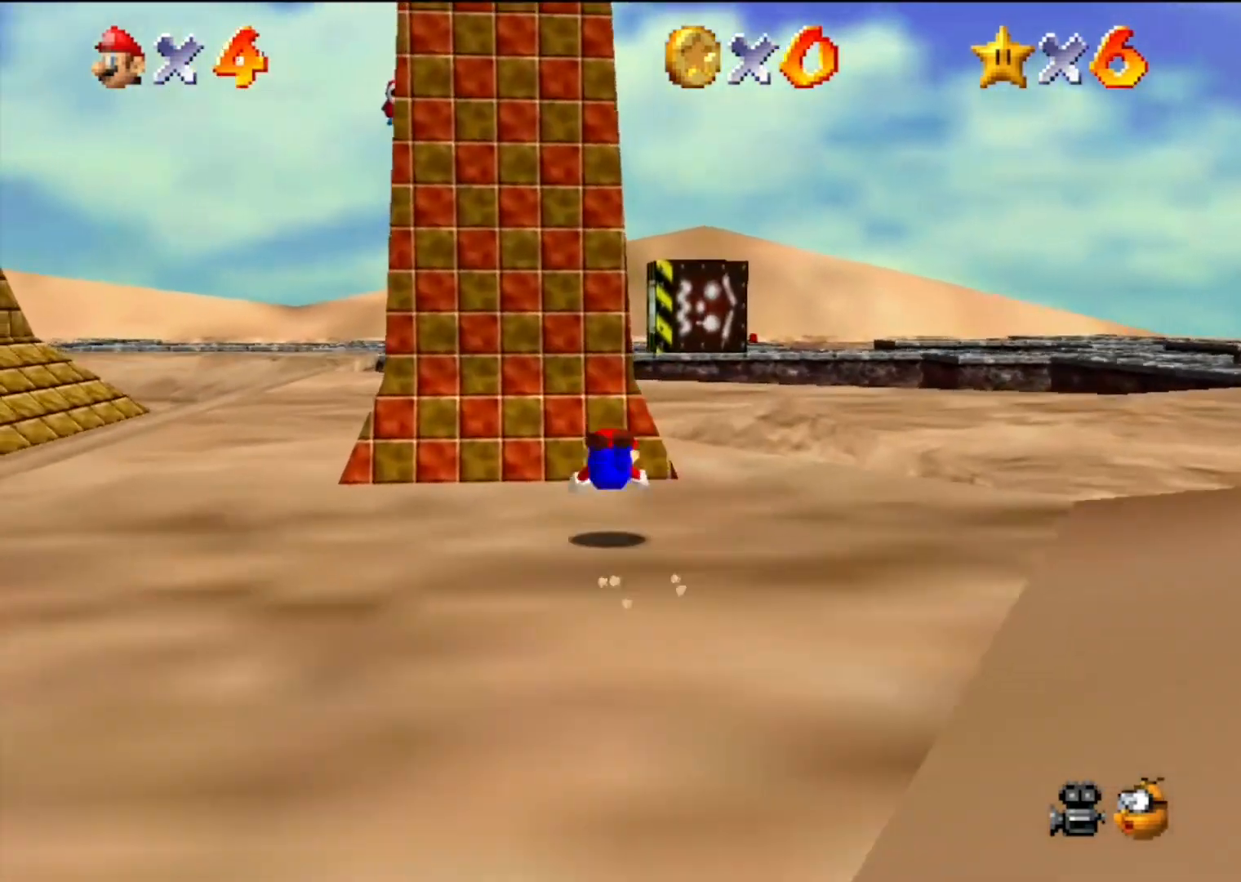
{"buttons": [], "left_stick": "up", "events": [[167, "A", "down"], [300, "A", "up"], [400, "left_stick", "up"]]}
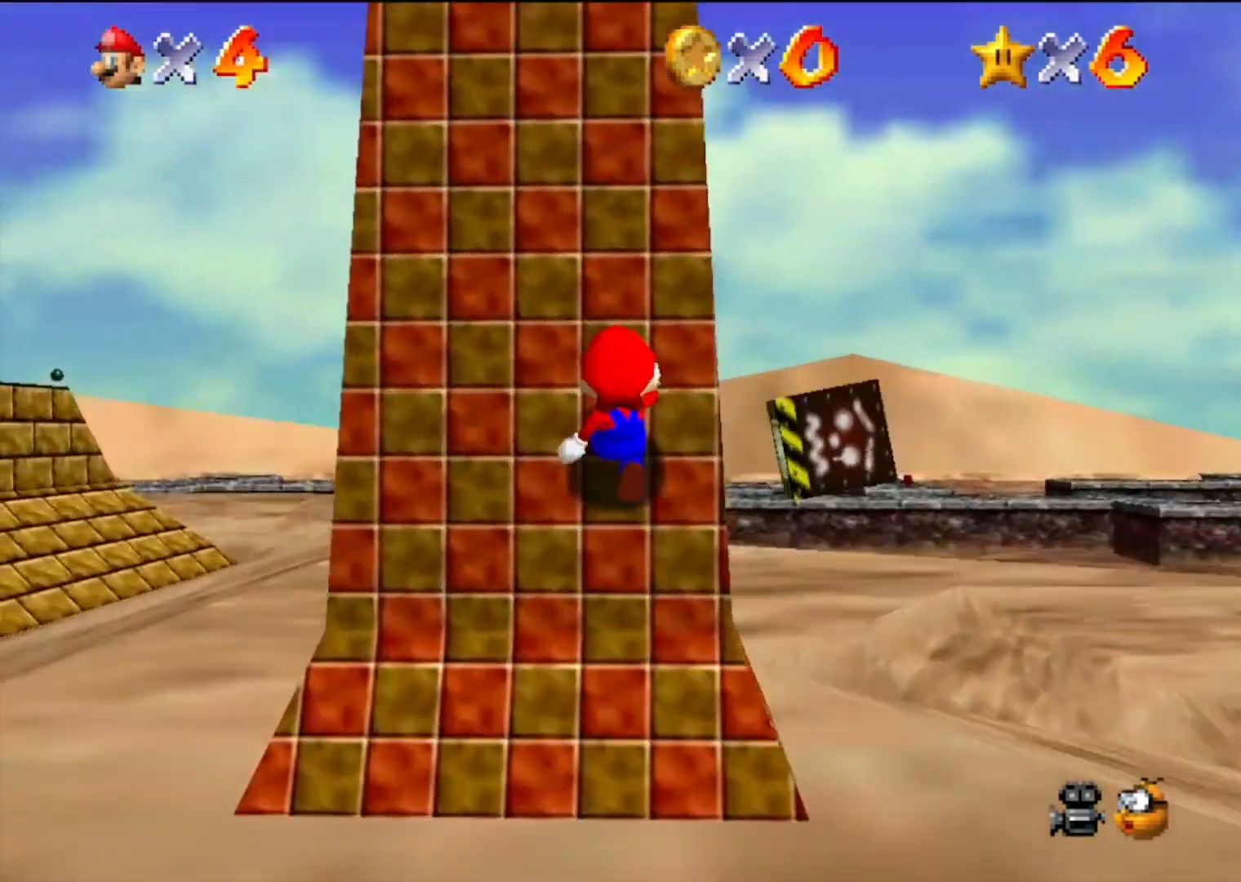
{"buttons": [], "left_stick": "up", "events": []}